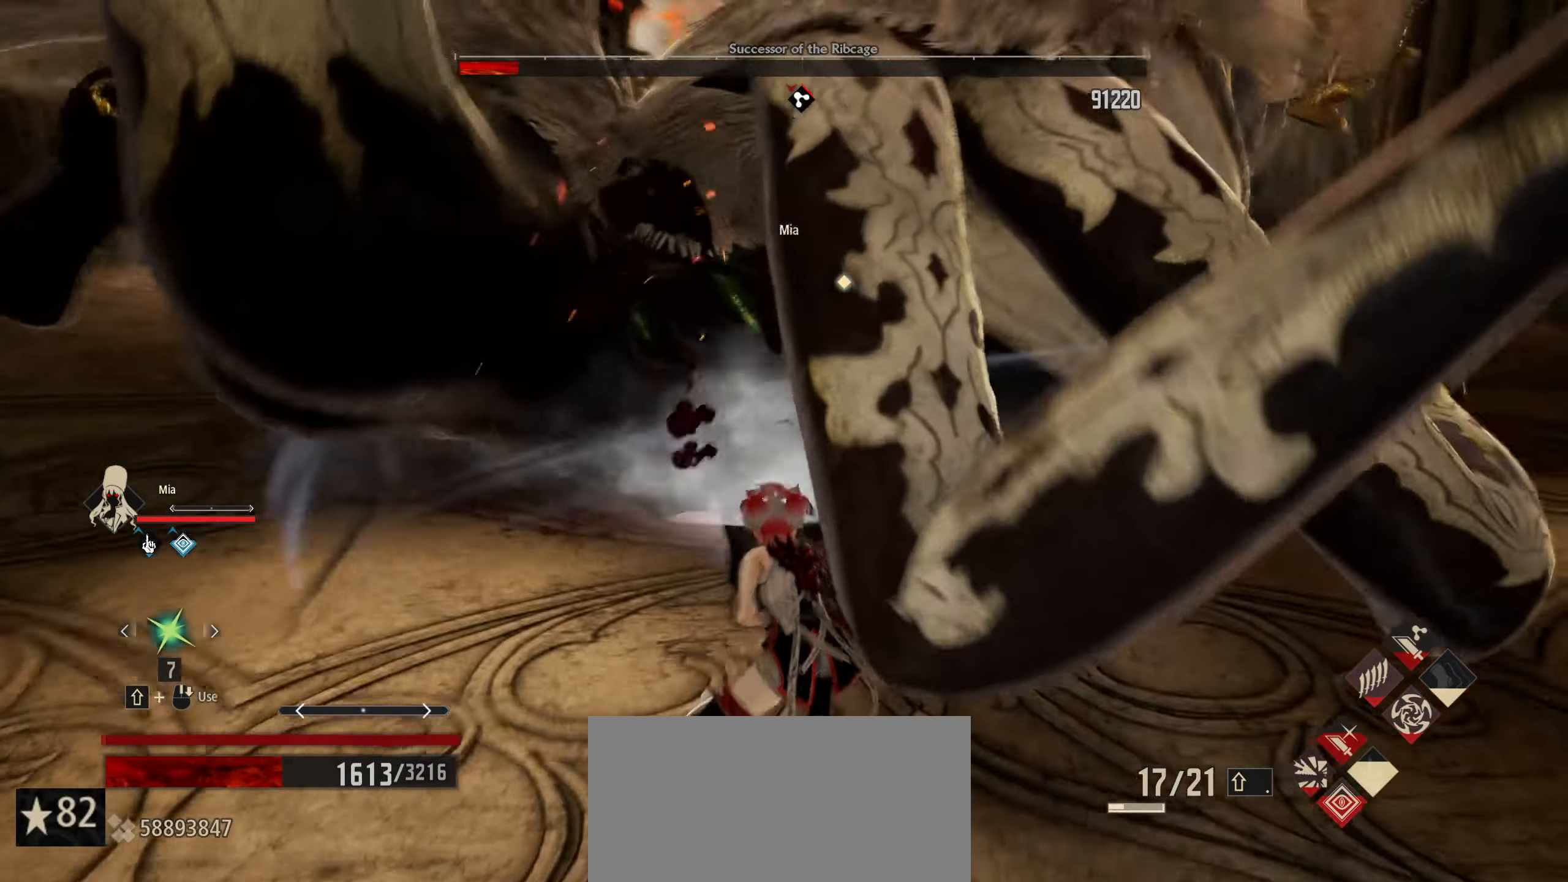
Gameplay with keyboard and mouse; each line is a JSON object with the keys and mouse buttons held at the frame after it. "events" lists presses ("down") and releases ("up") of "1", "2", "3", "4", "5", "6", "7", "8", "a", "alt", "c", "caps_lock", "ctrl", "d", "e", "f", "g", "left", "q", "r", "right", "s", "shift", "space", "t", "tab", "tilde", "up", "v", "w", "x", "z" and "mouse_wheel" between this image and that frame as [ms after this image, input, new state], when the widget could be followed in between. "mouse_wheel" = the "wheel" button of the "mouse" list. No other keys are recorded. "wheel" means that the mouse wheel is clicked or scrolled. "mouse_move" is the direction in which the mouse moves at that frame (one of eight, or "still"), when it could be read.
{"keys": ["a"], "mouse": [], "mouse_move": "still", "events": [[133, "a", "down"]]}
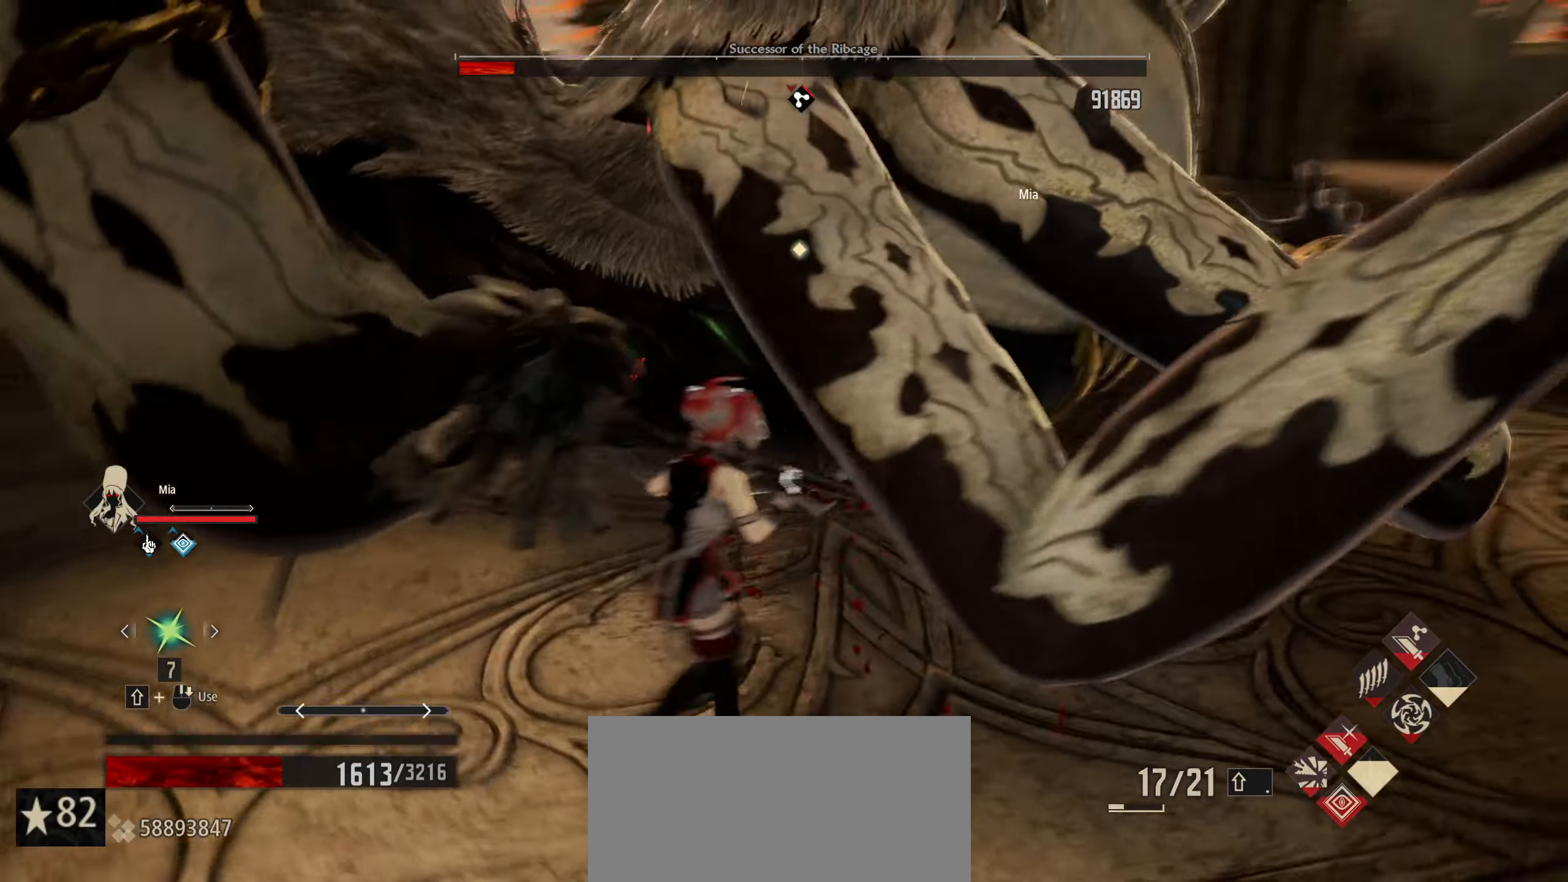
{"keys": [], "mouse": [], "mouse_move": "still", "events": [[233, "a", "up"]]}
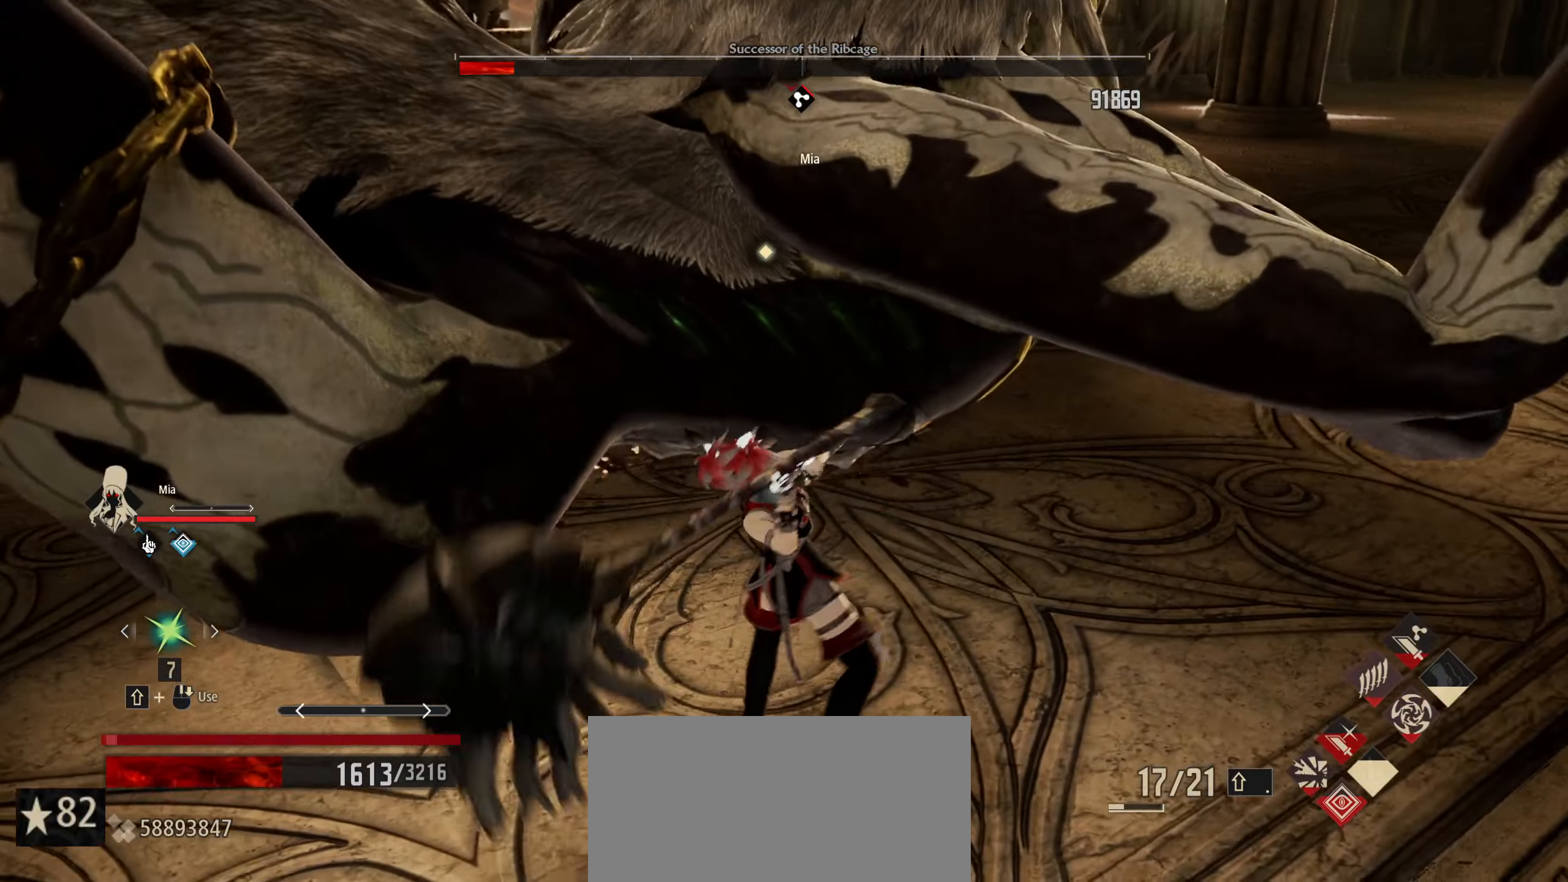
{"keys": [], "mouse": [], "mouse_move": "still", "events": []}
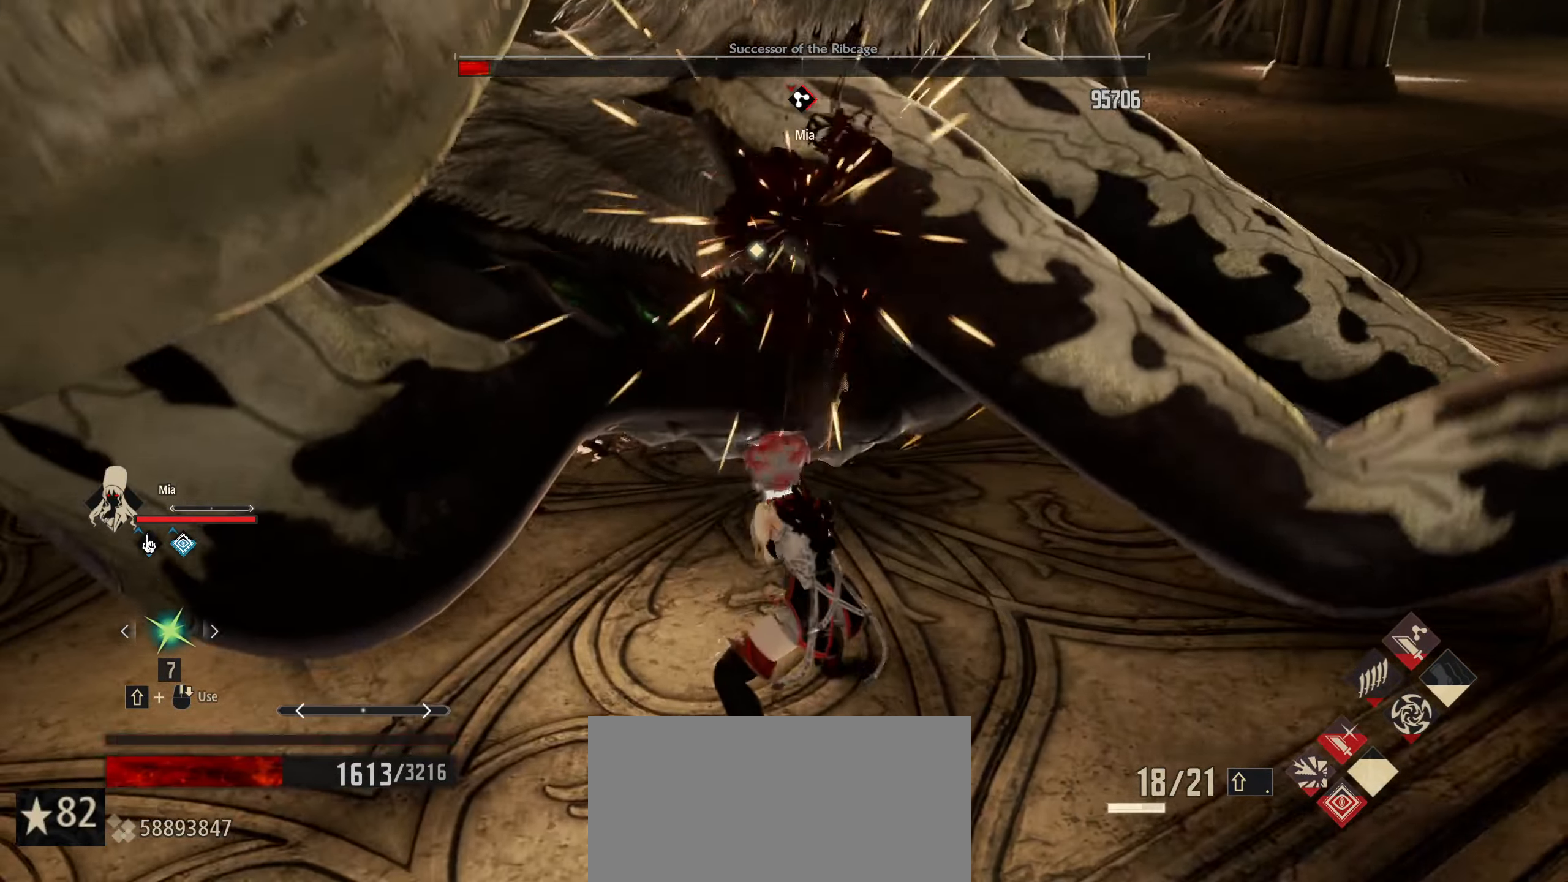
{"keys": [], "mouse": [], "mouse_move": "still", "events": [[83, "a", "down"], [267, "s", "down"], [317, "a", "up"], [500, "s", "up"]]}
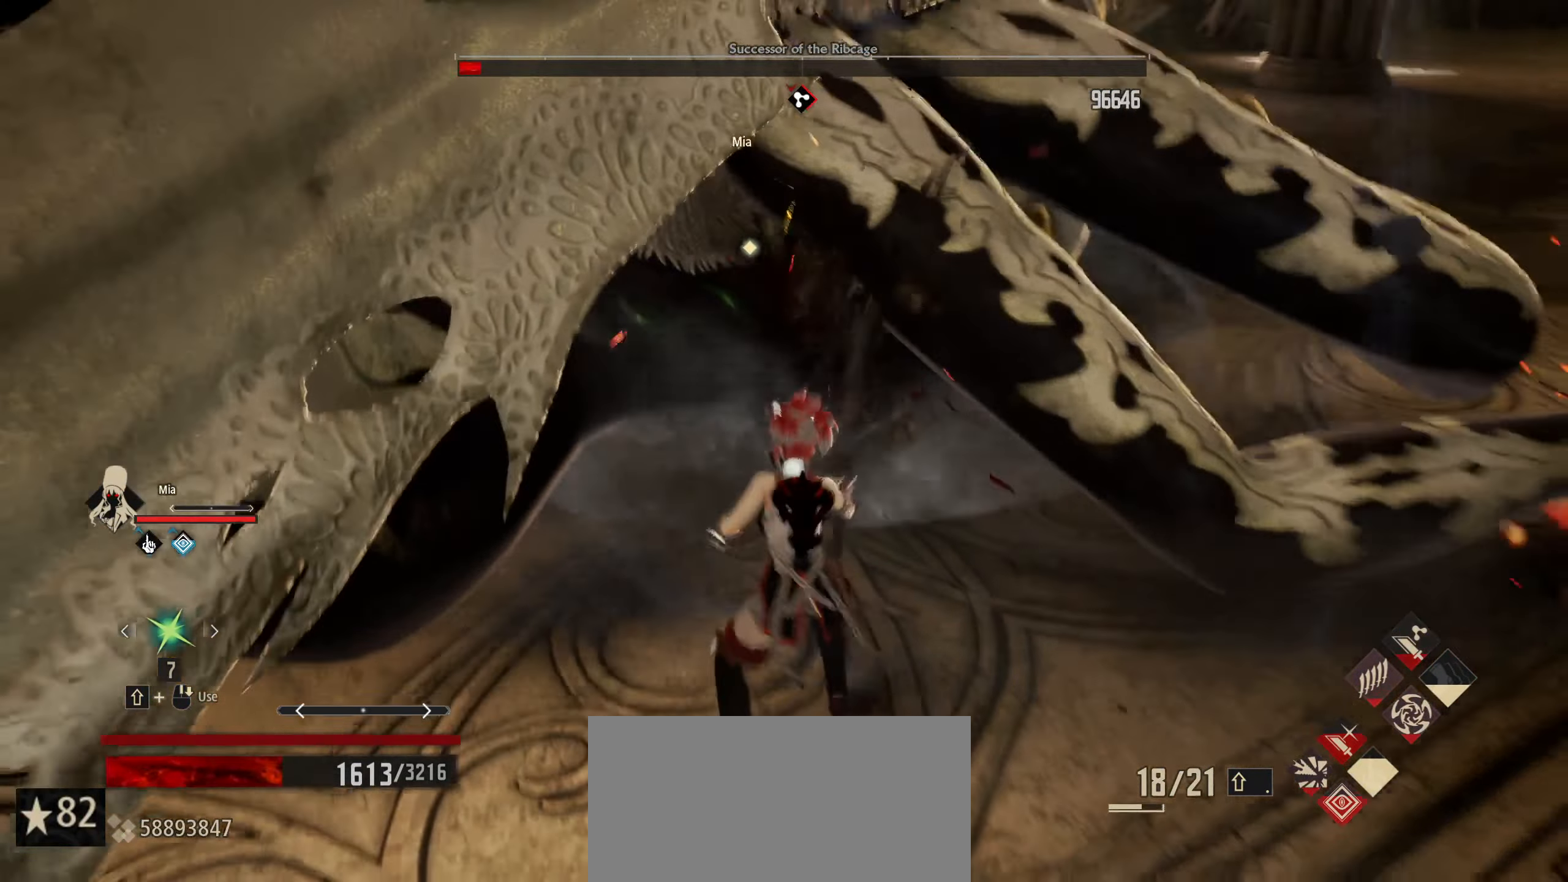
{"keys": ["w"], "mouse": [], "mouse_move": "still", "events": [[50, "d", "down"], [233, "w", "down"], [283, "d", "up"]]}
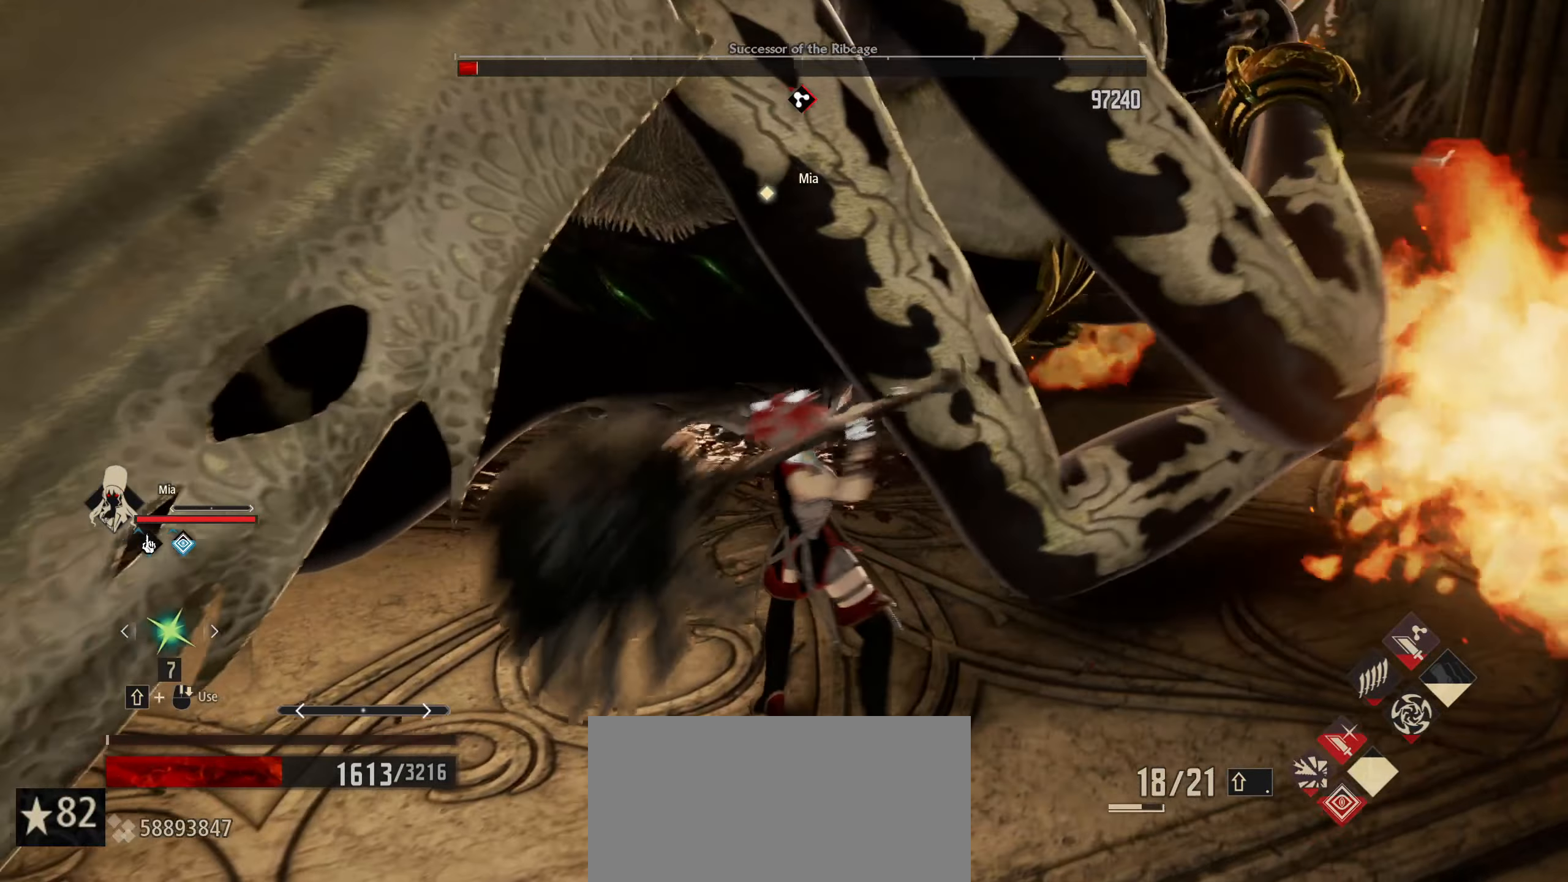
{"keys": [], "mouse": [], "mouse_move": "still", "events": [[117, "w", "up"]]}
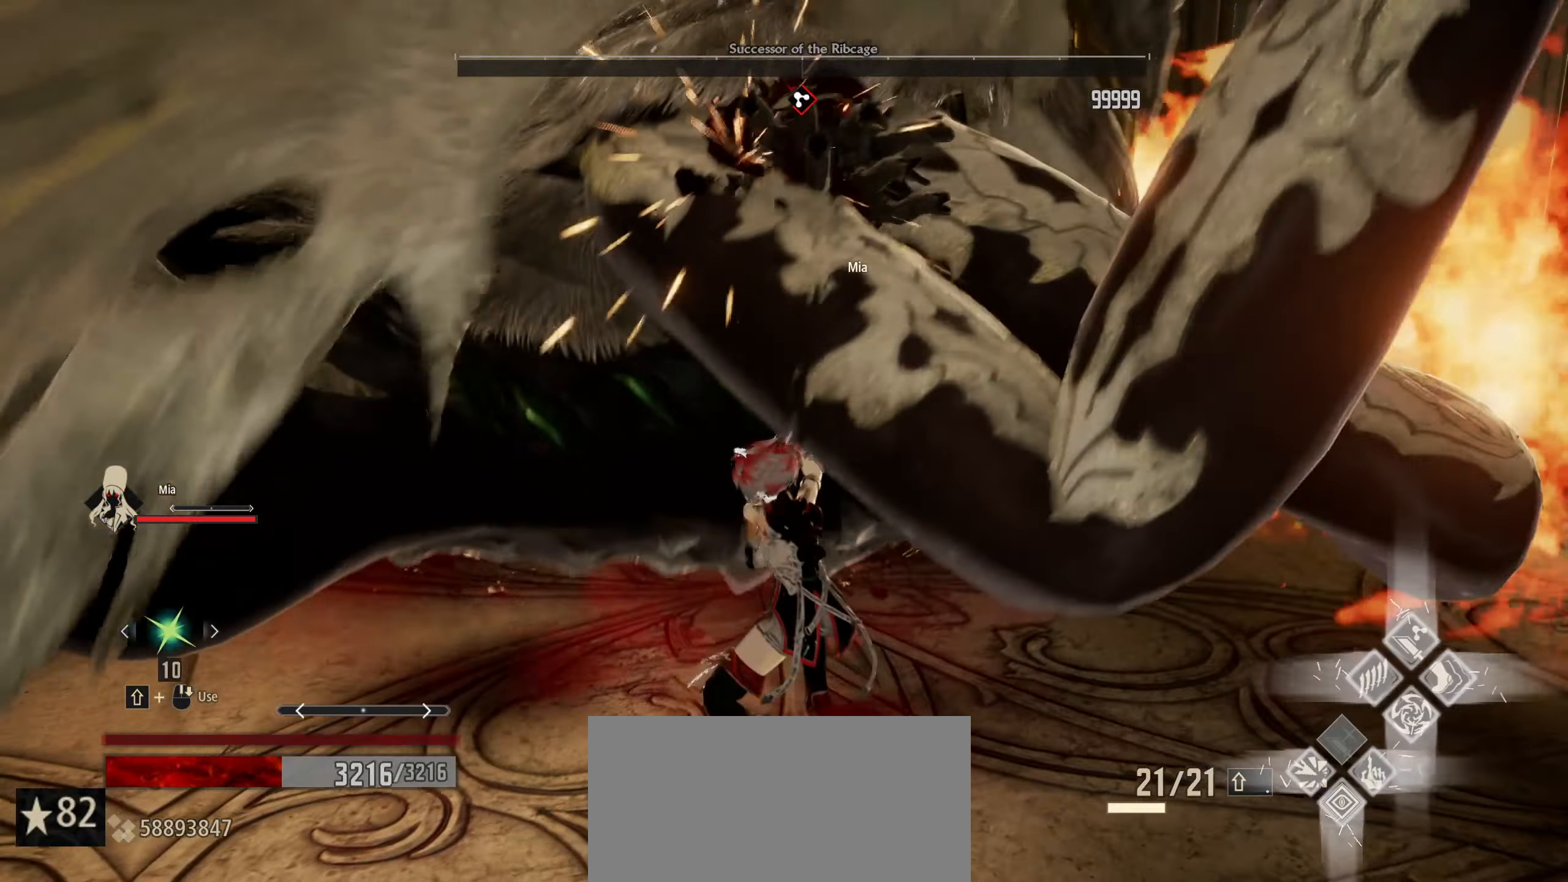
{"keys": ["s"], "mouse": [], "mouse_move": "still", "events": [[500, "s", "down"]]}
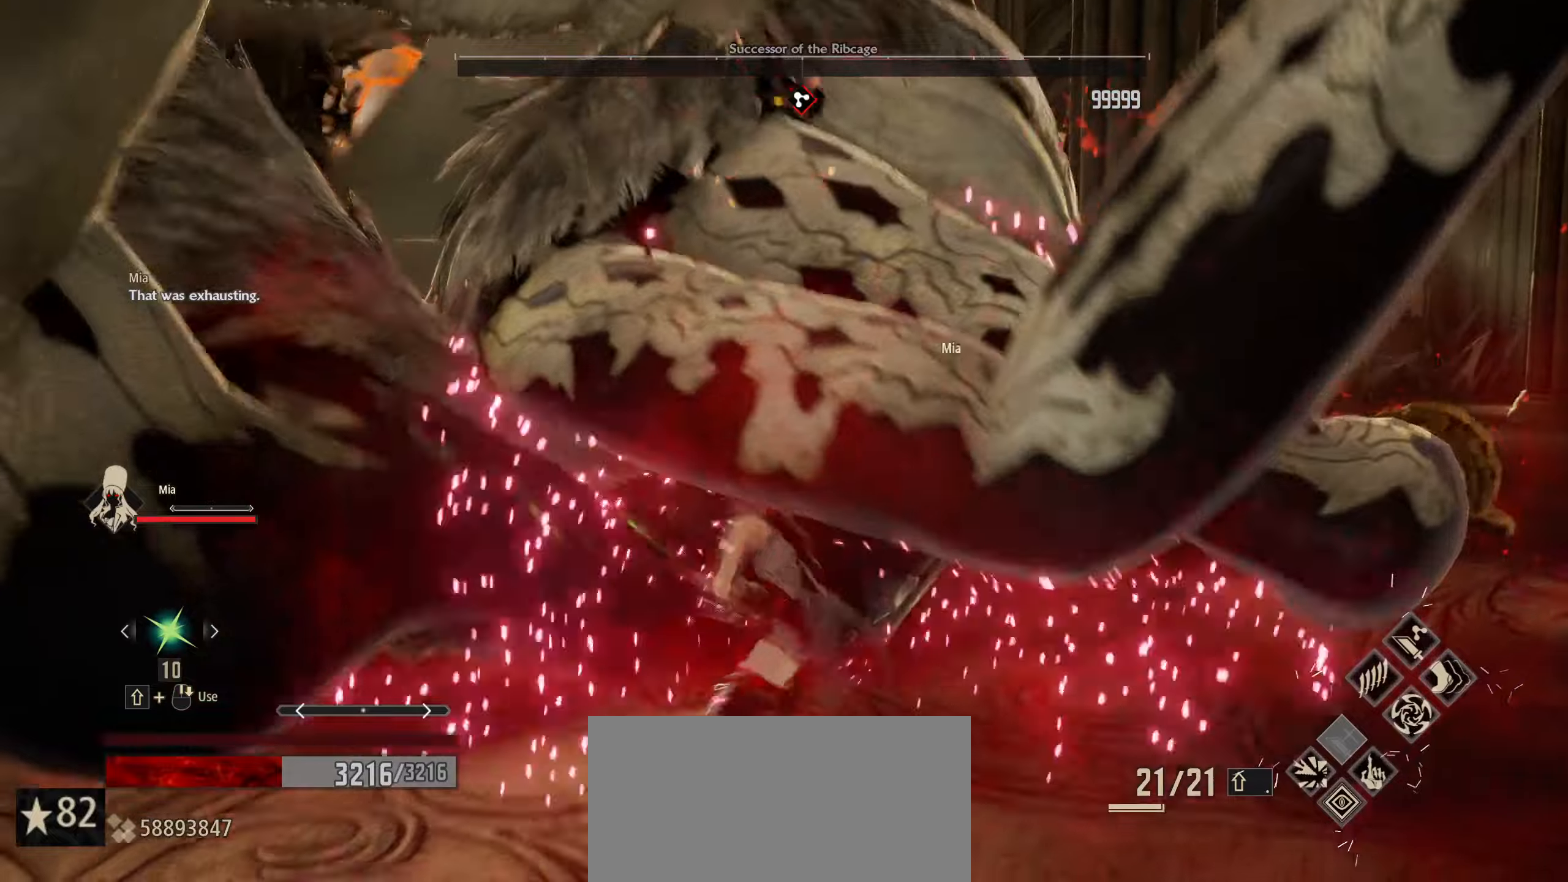
{"keys": [], "mouse": [], "mouse_move": "still", "events": [[184, "s", "up"]]}
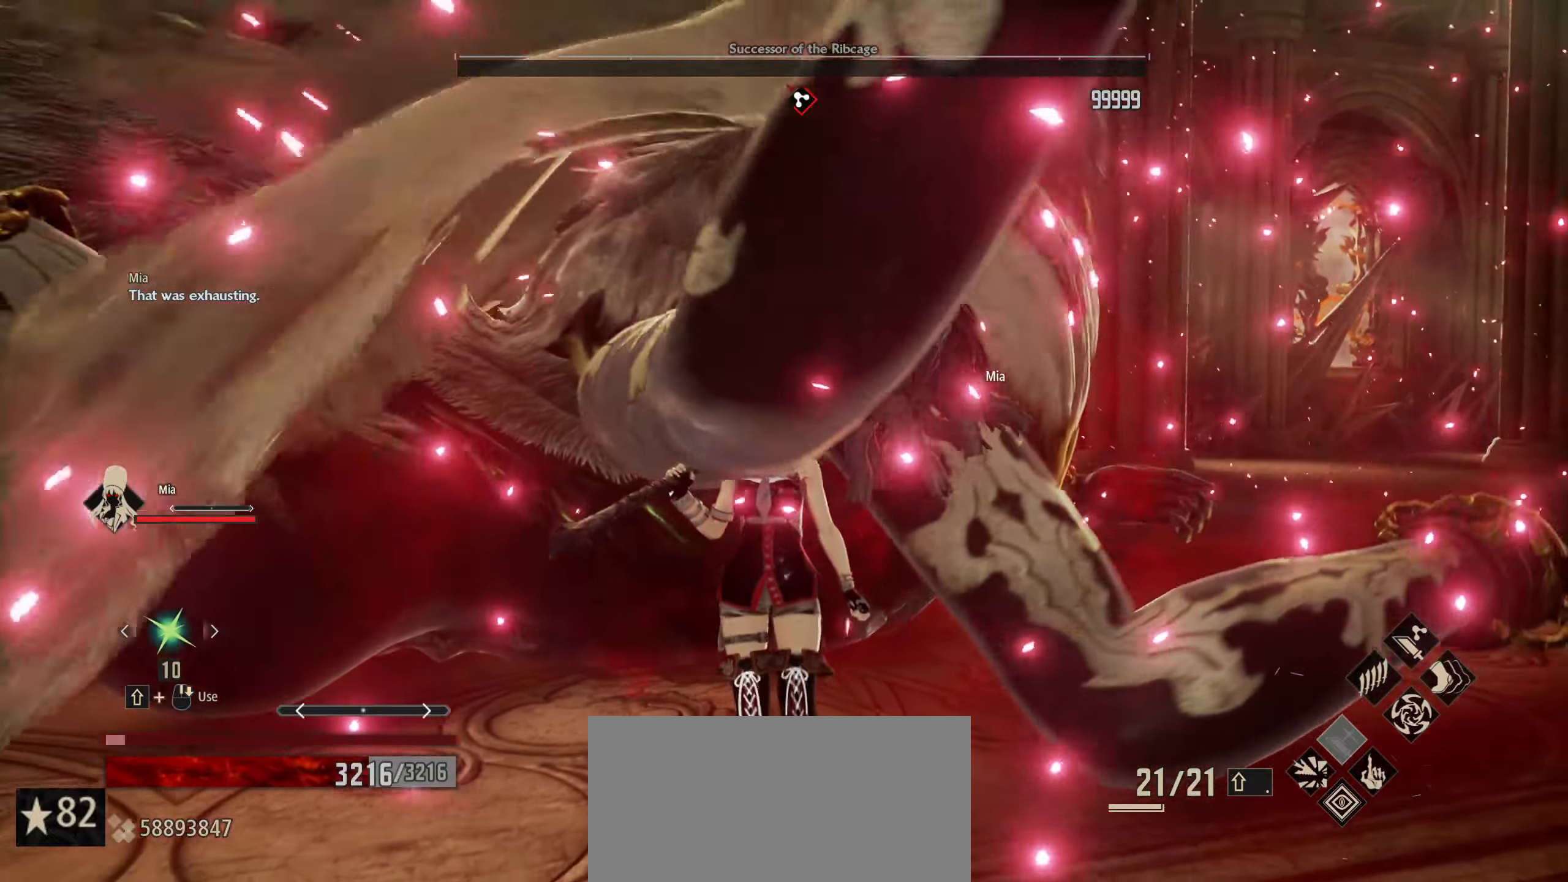
{"keys": ["s"], "mouse": [], "mouse_move": "still", "events": [[450, "s", "down"]]}
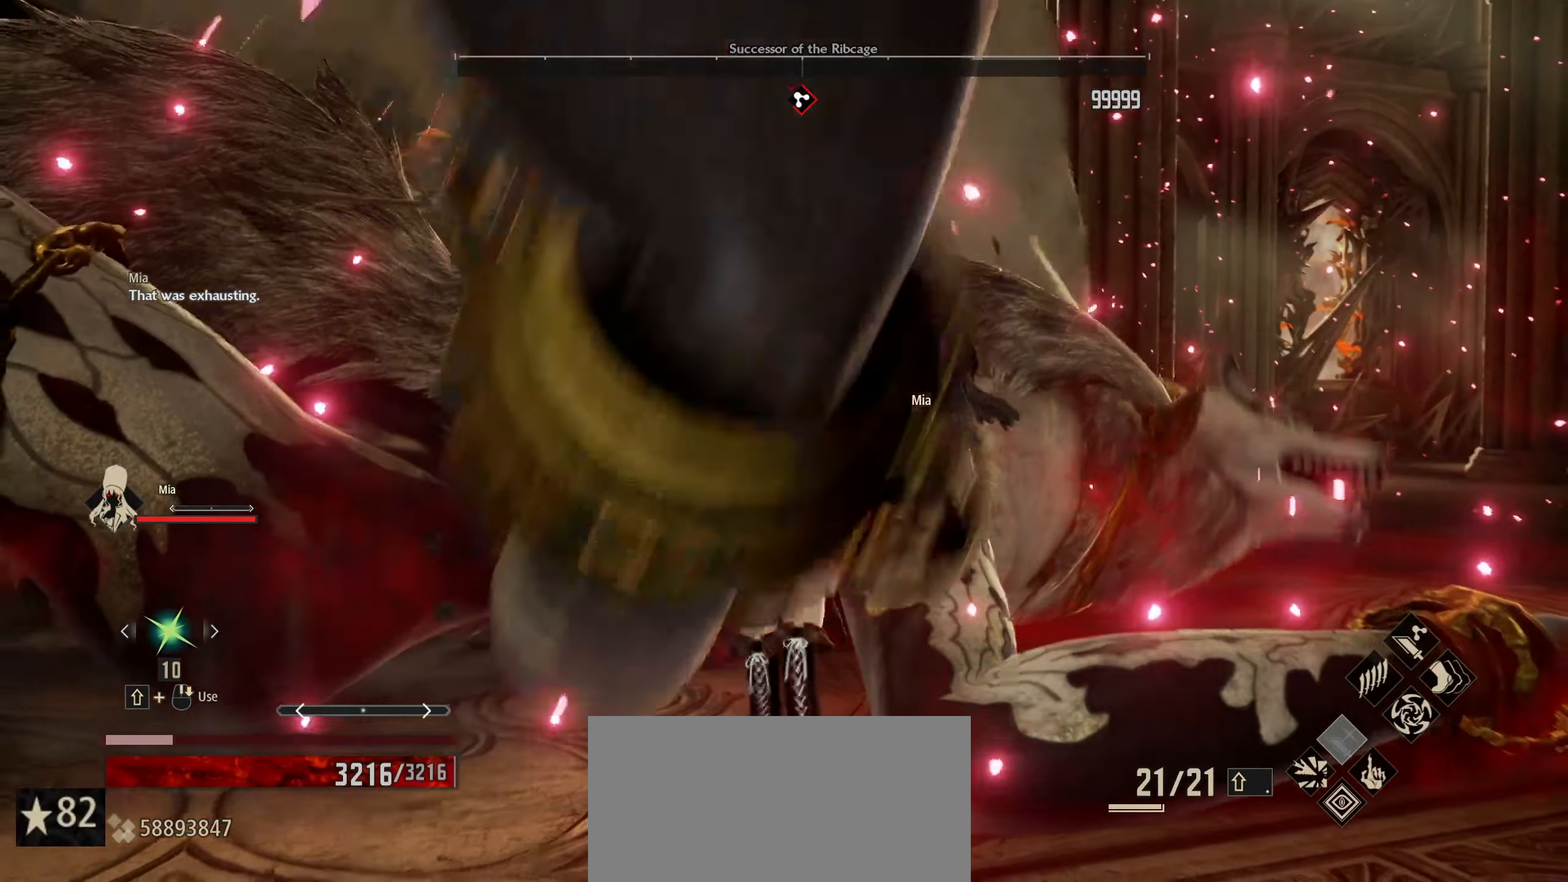
{"keys": [], "mouse": [], "mouse_move": "still", "events": [[34, "s", "up"]]}
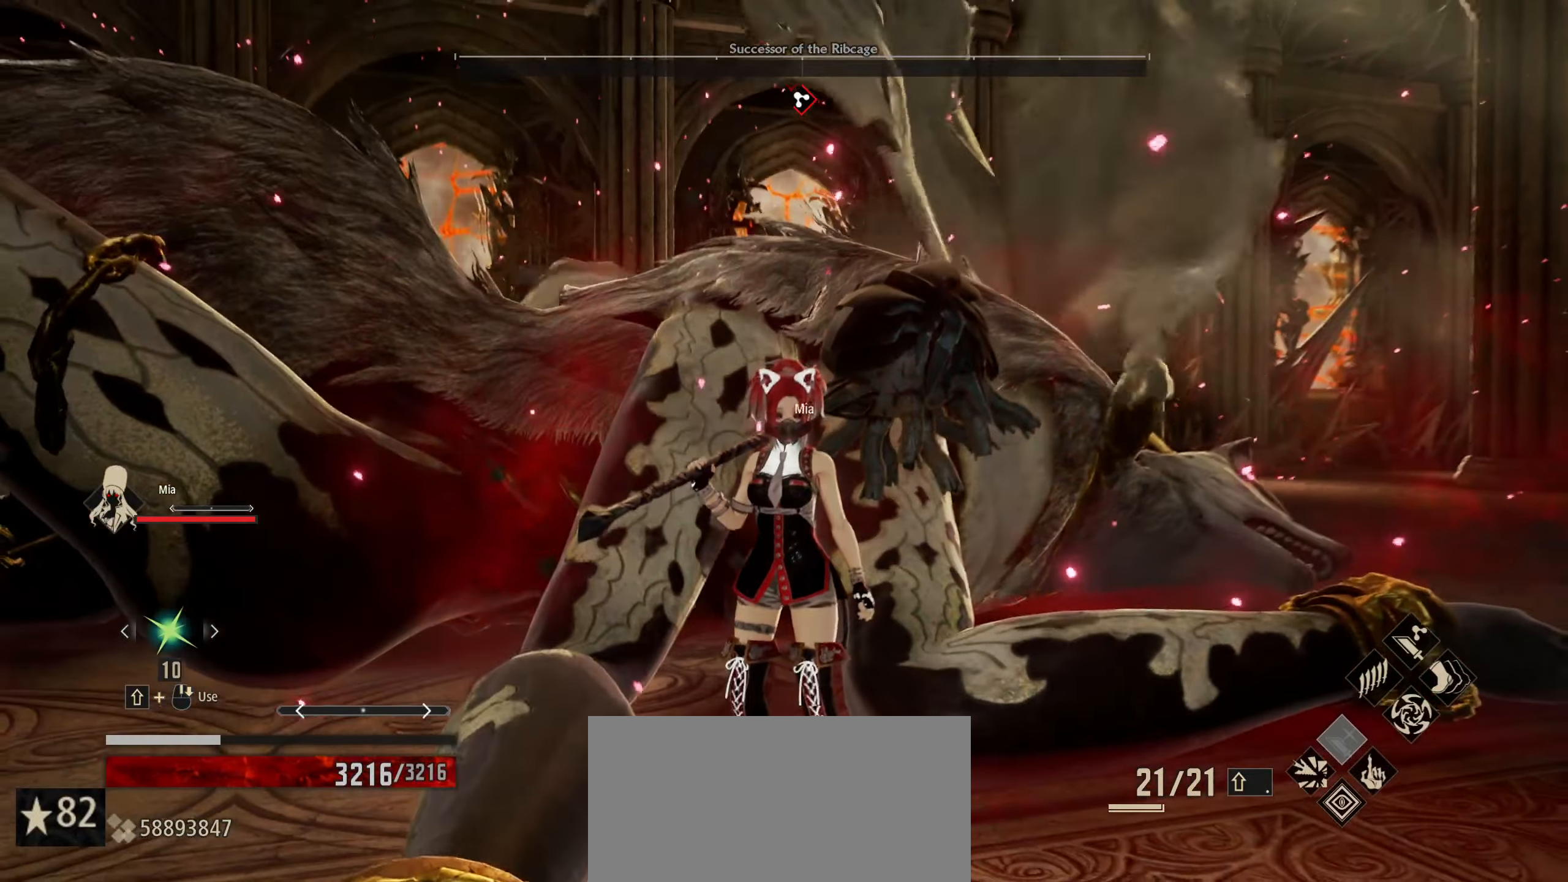
{"keys": [], "mouse": [], "mouse_move": "up-right", "events": []}
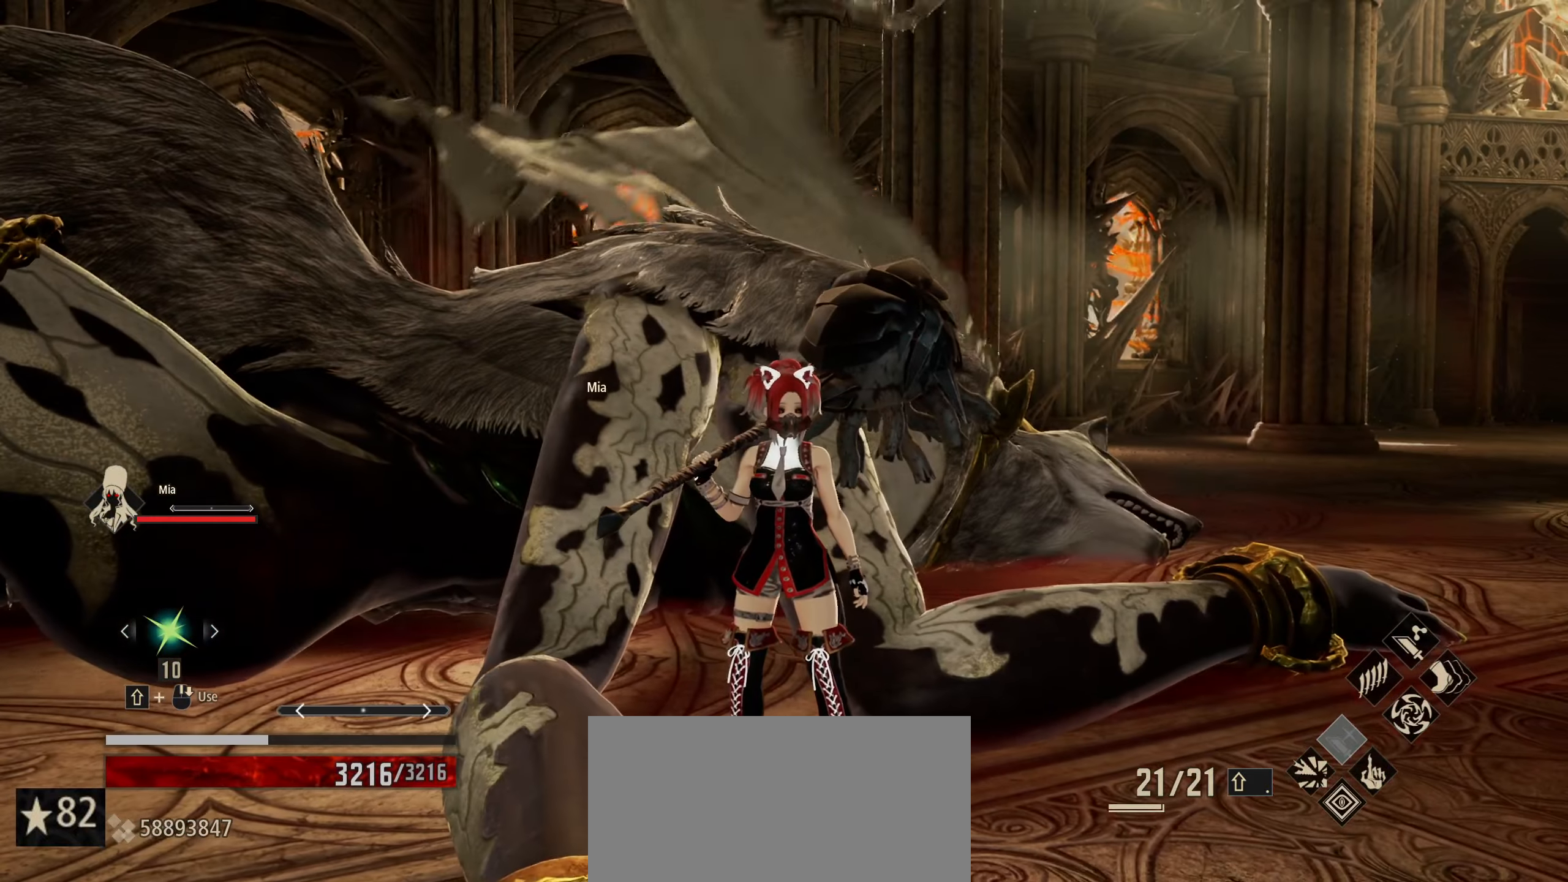
{"keys": [], "mouse": [], "mouse_move": "still", "events": []}
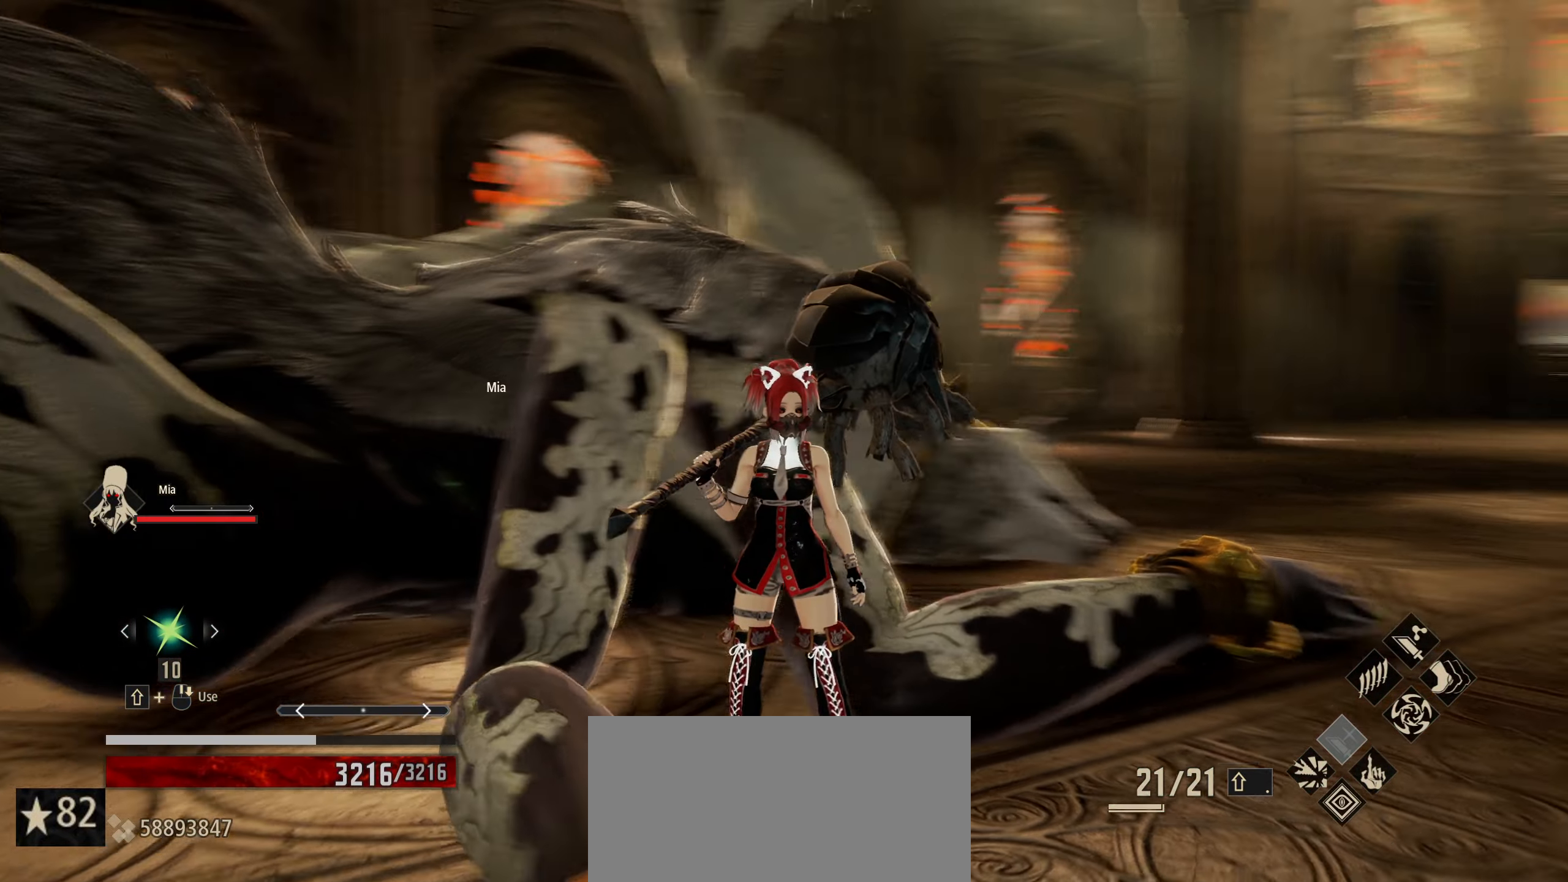
{"keys": ["shift", "w"], "mouse": [], "mouse_move": "right", "events": [[34, "d", "down"], [317, "w", "down"], [450, "d", "up"], [500, "shift", "down"]]}
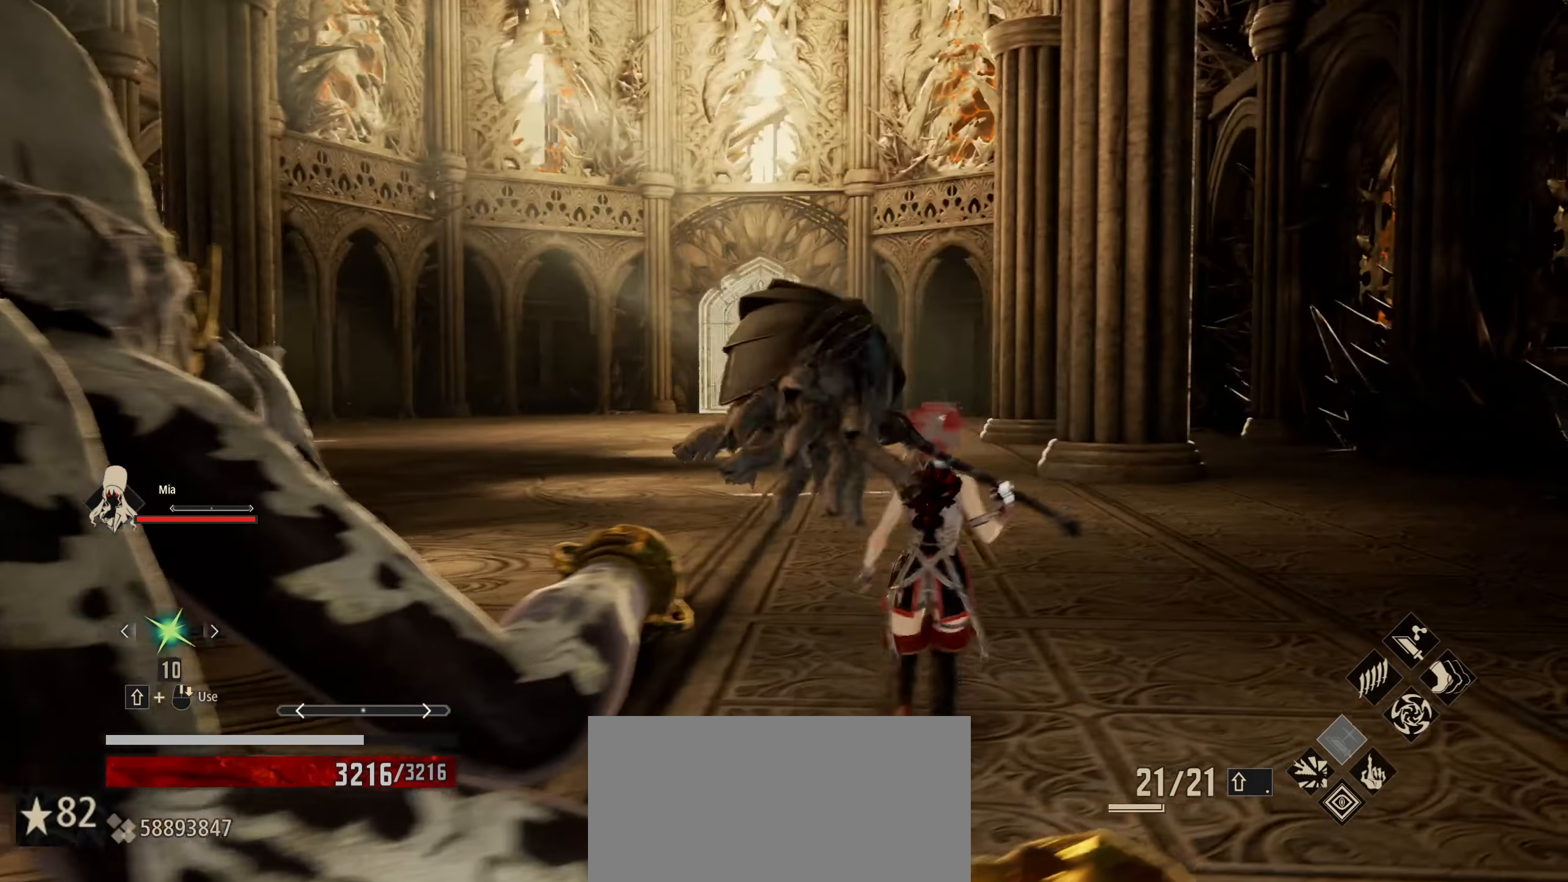
{"keys": ["shift", "w"], "mouse": [], "mouse_move": "still", "events": []}
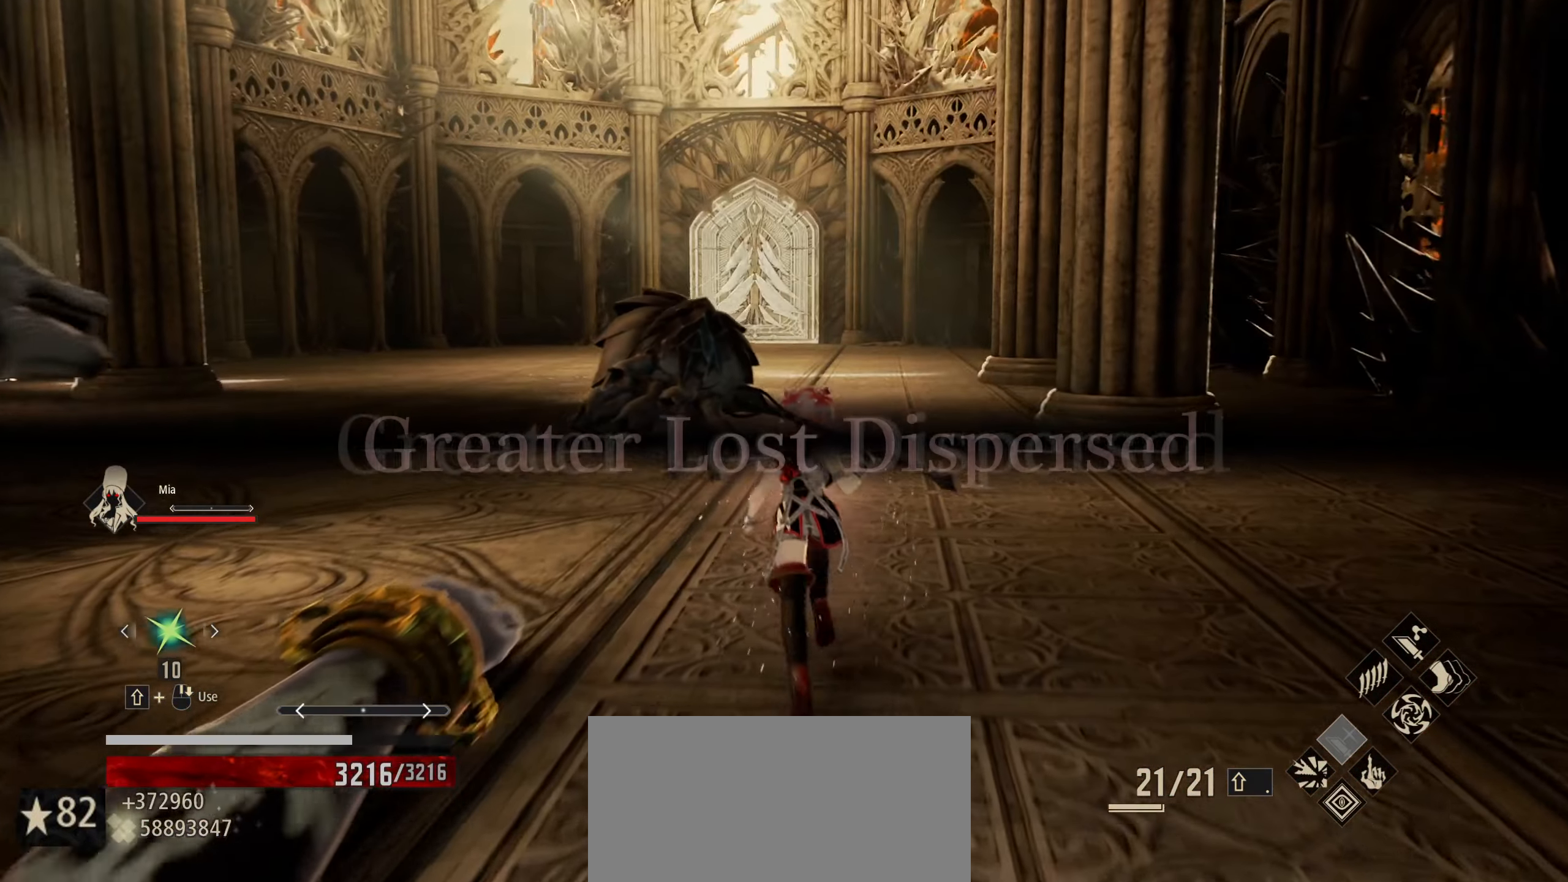
{"keys": ["shift", "w"], "mouse": [], "mouse_move": "still", "events": []}
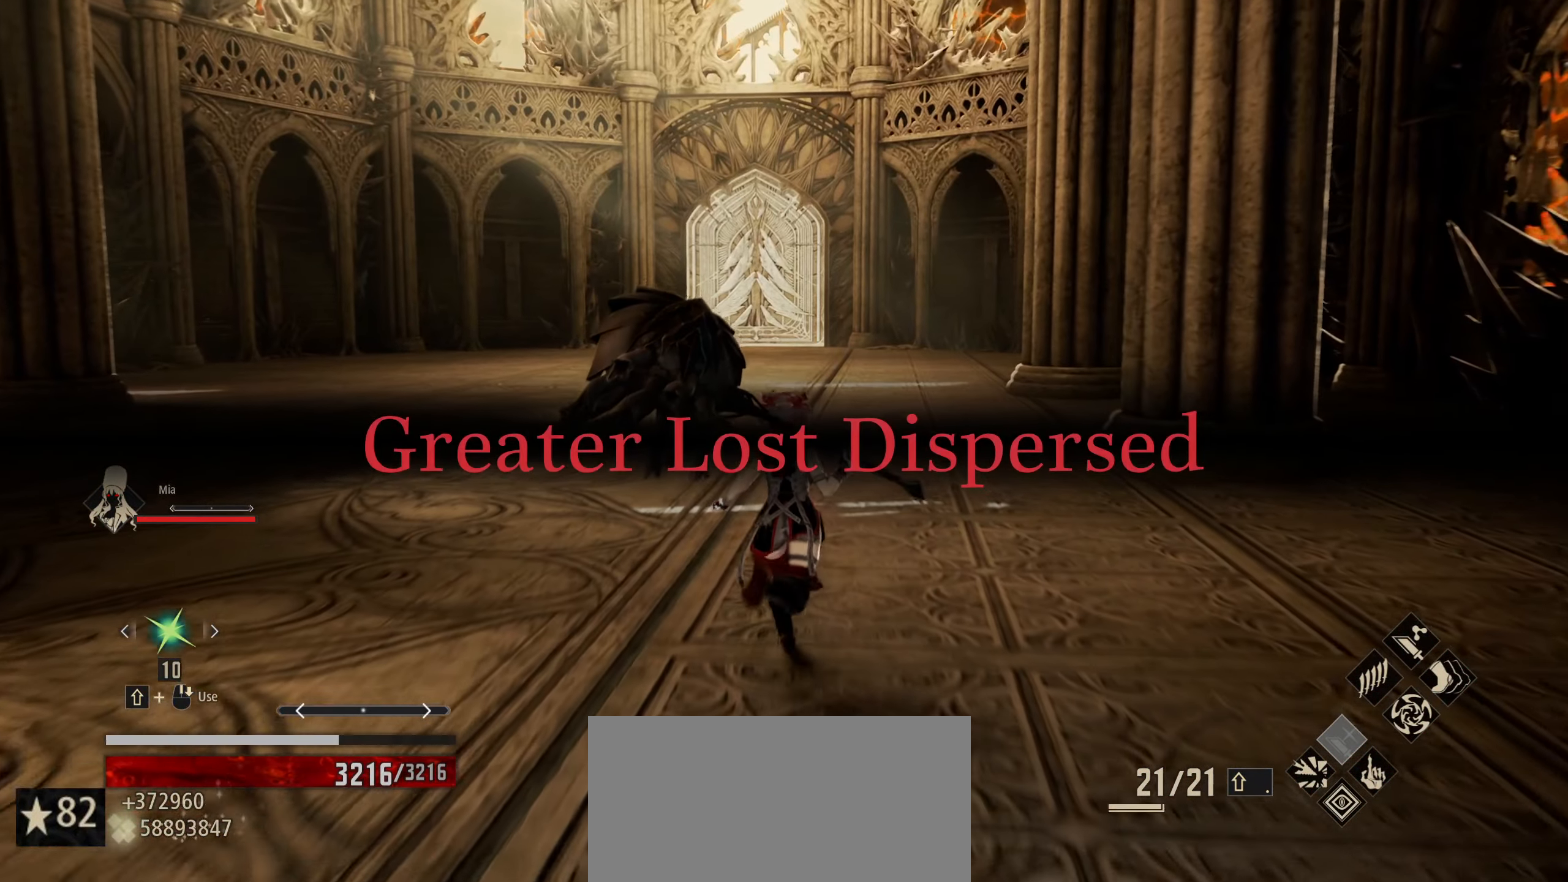
{"keys": ["shift", "w"], "mouse": [], "mouse_move": "still", "events": []}
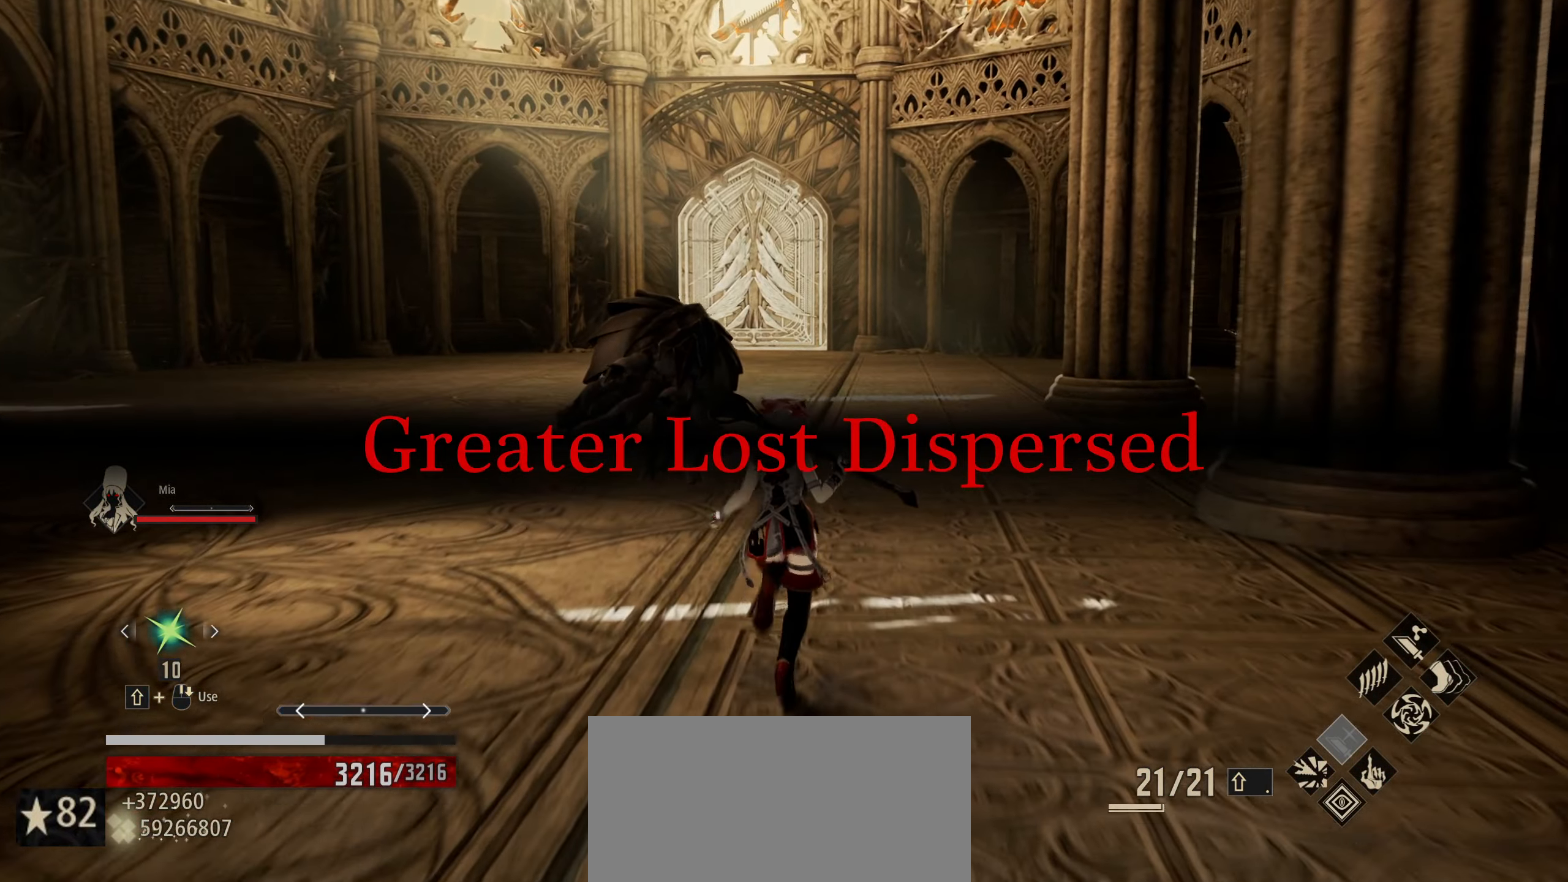
{"keys": ["shift", "w"], "mouse": [], "mouse_move": "still", "events": []}
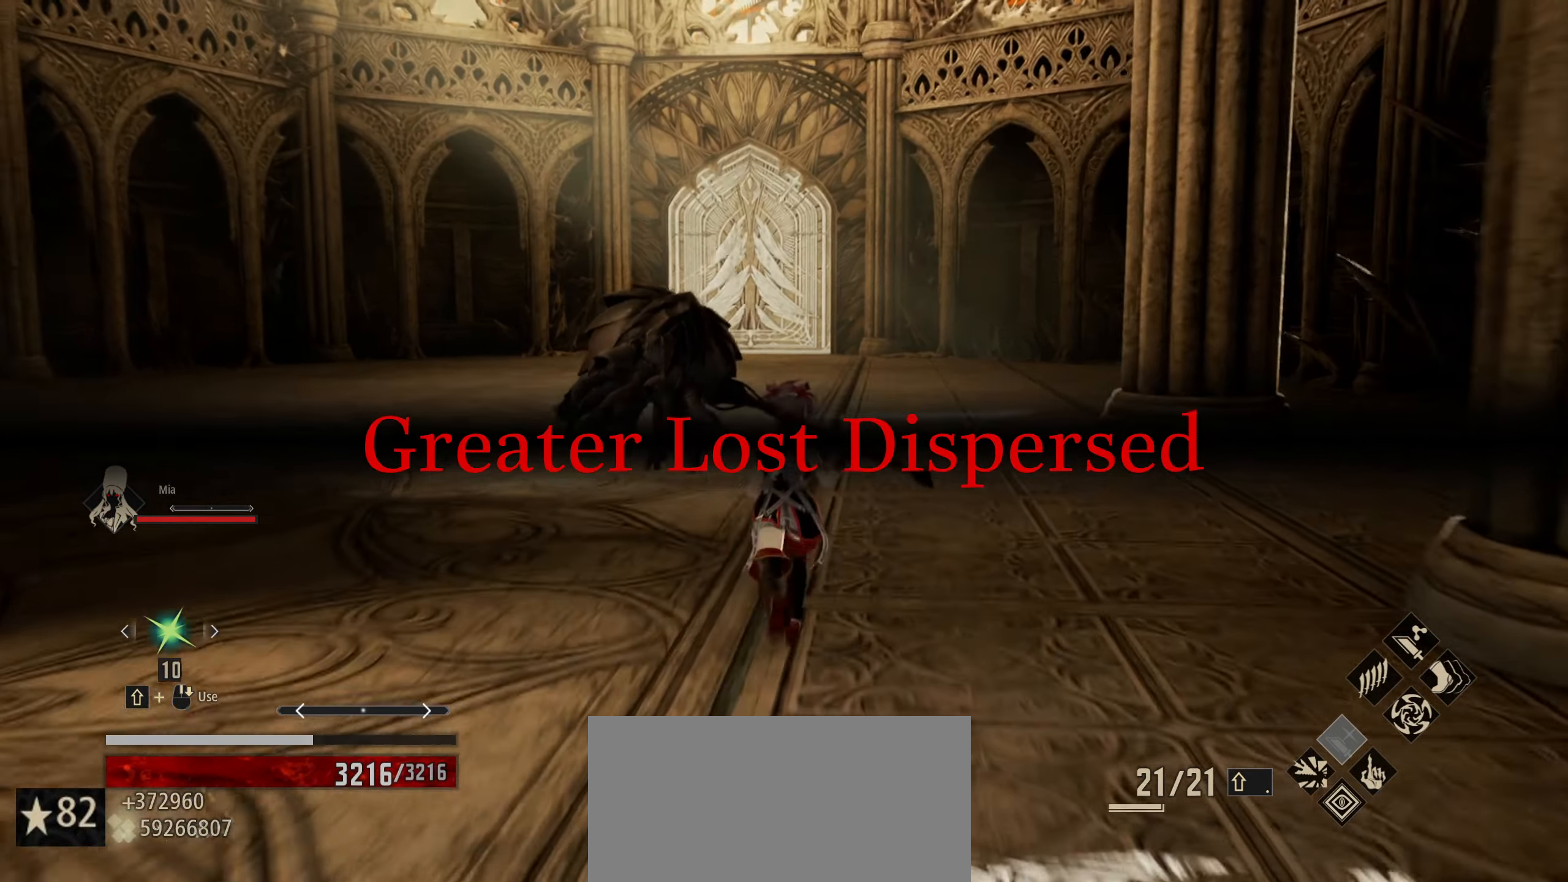
{"keys": [], "mouse": [], "mouse_move": "still", "events": [[33, "shift", "up"], [366, "w", "up"]]}
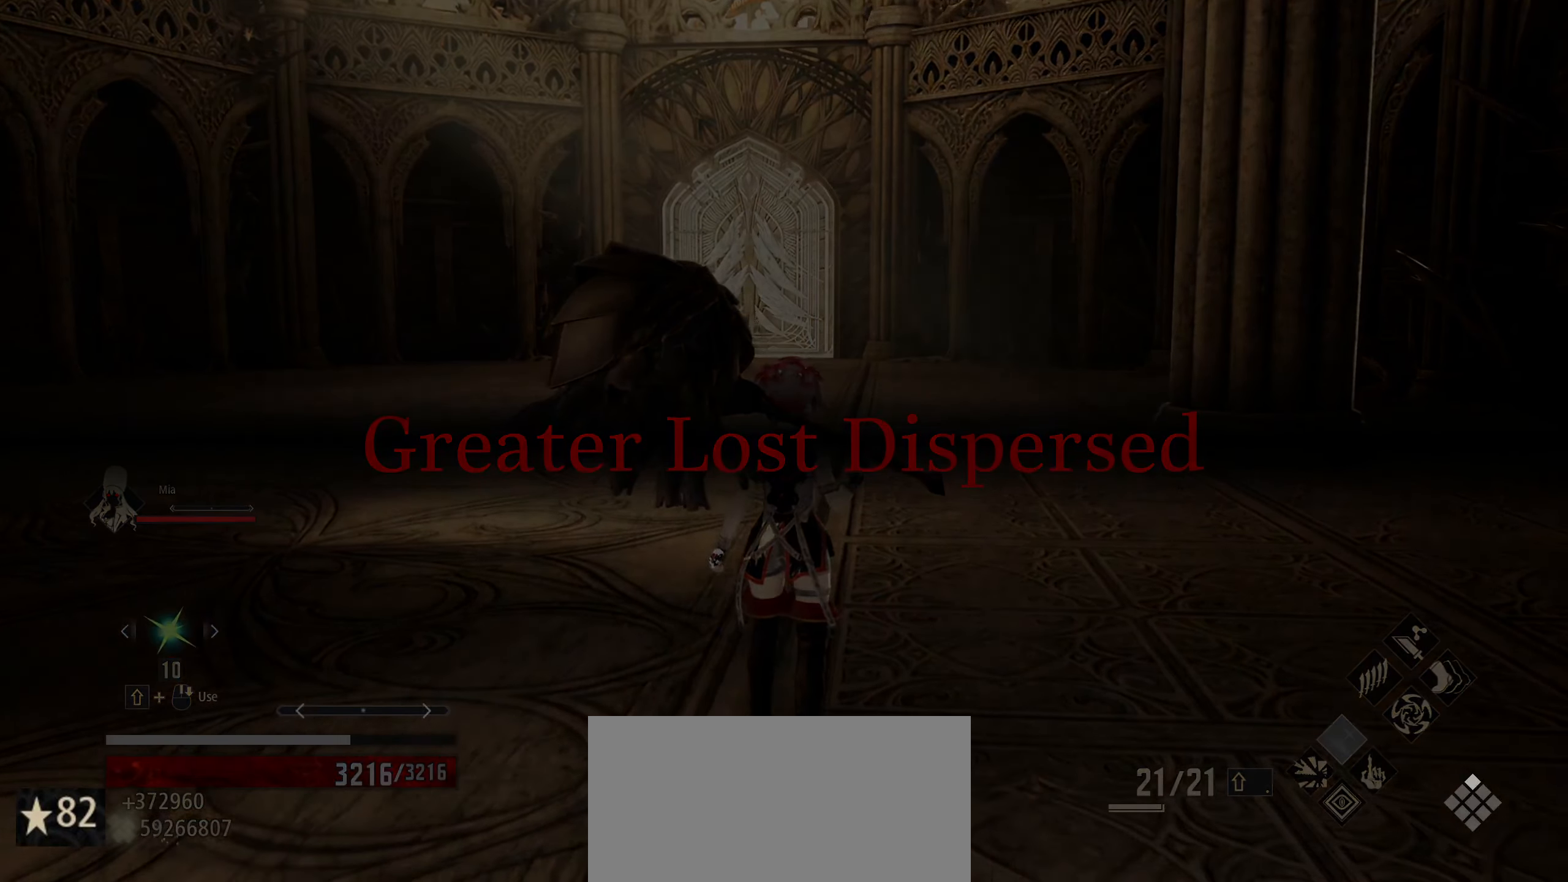
{"keys": [], "mouse": [], "mouse_move": "still", "events": []}
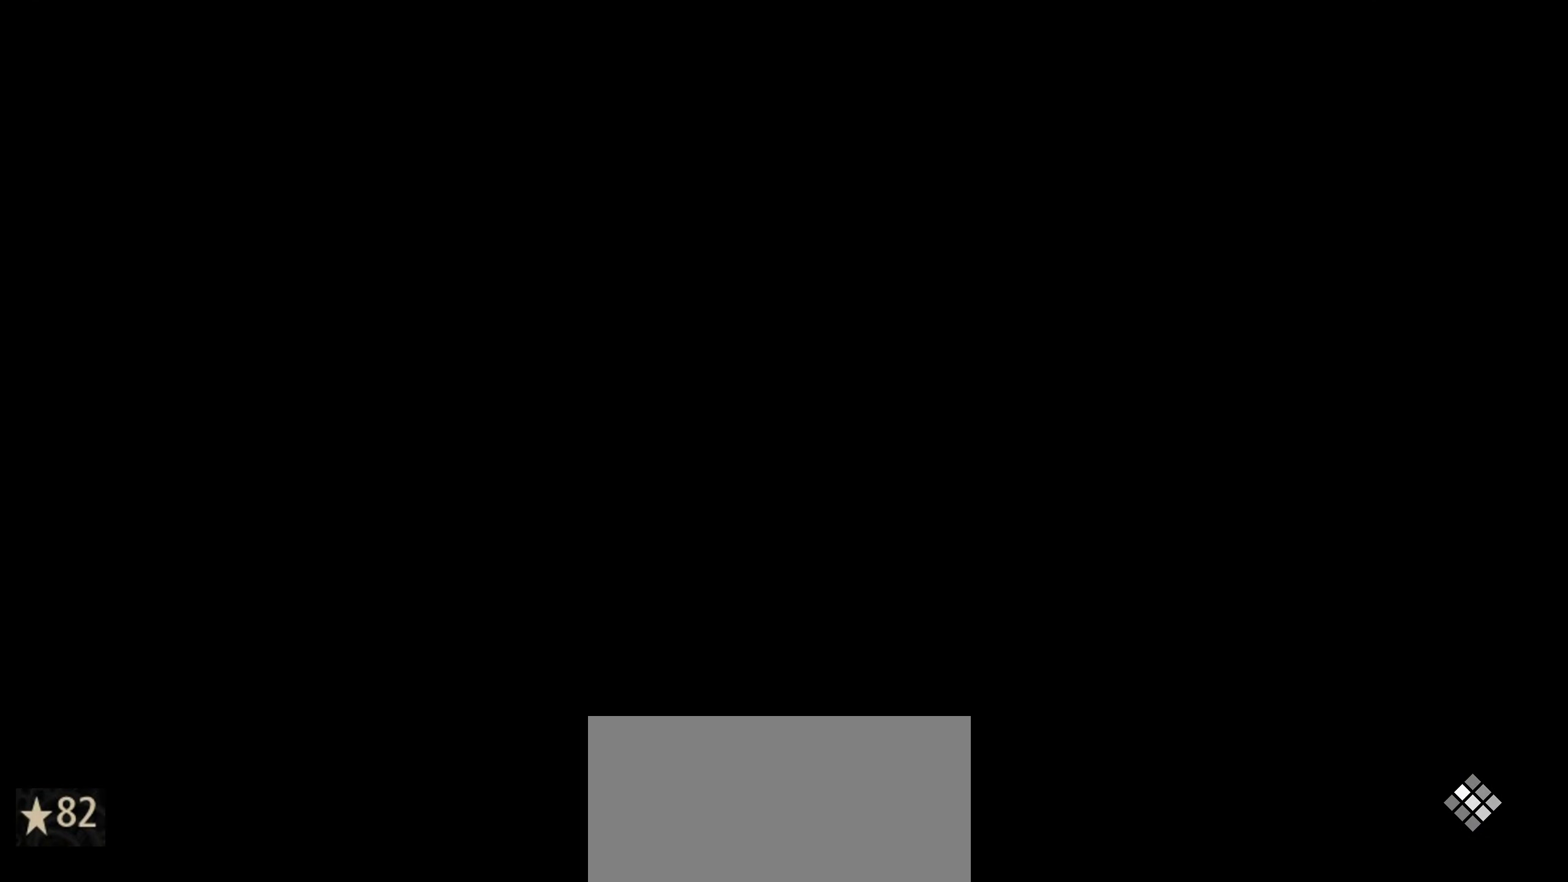
{"keys": [], "mouse": [], "mouse_move": "still", "events": []}
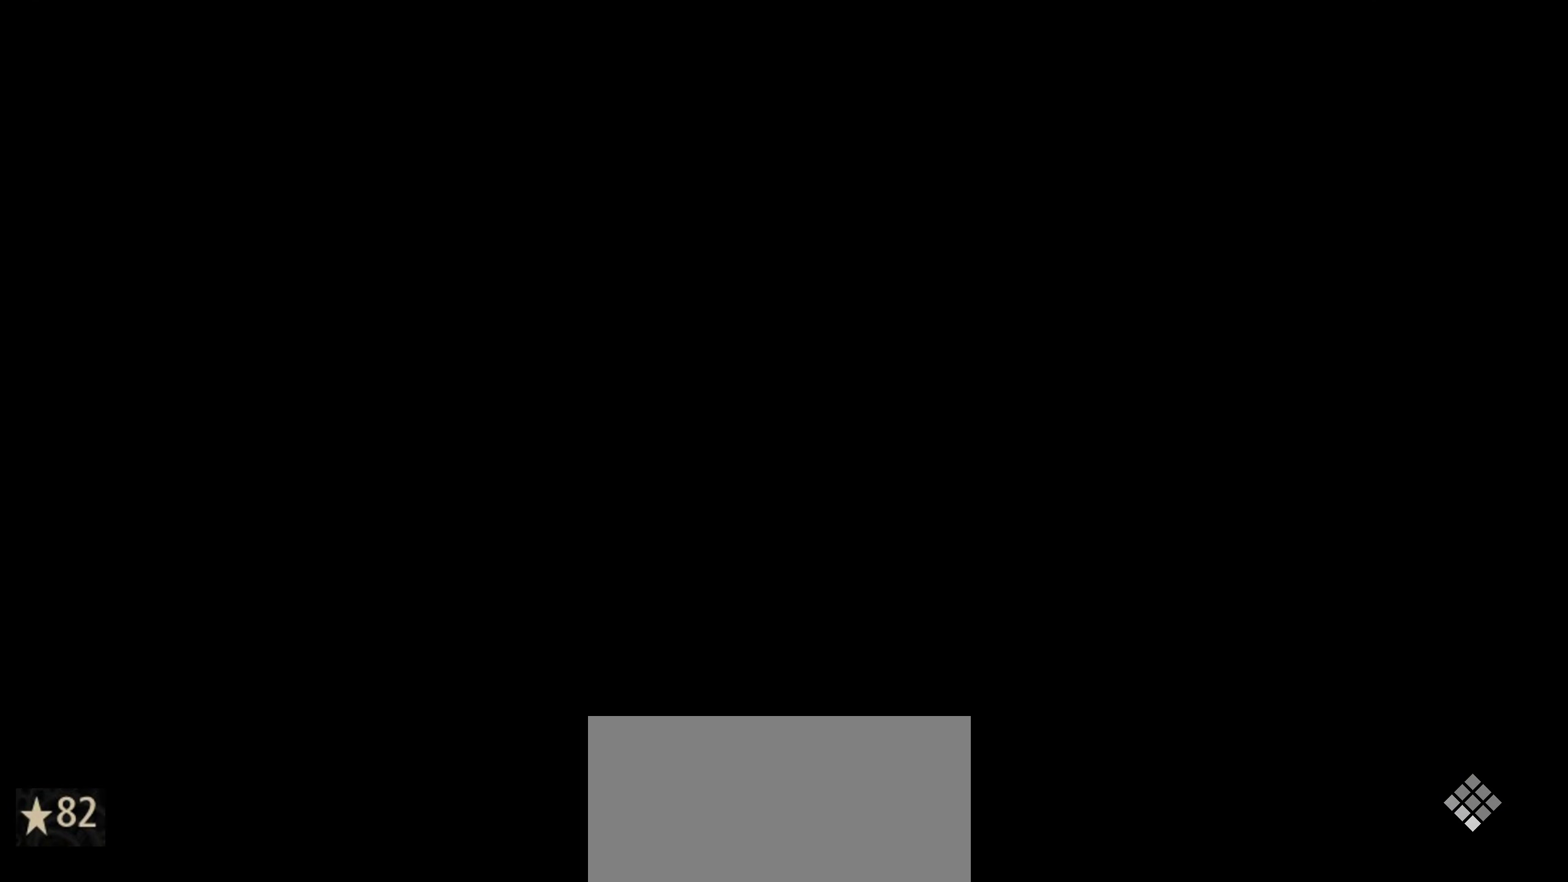
{"keys": [], "mouse": [], "mouse_move": "still", "events": []}
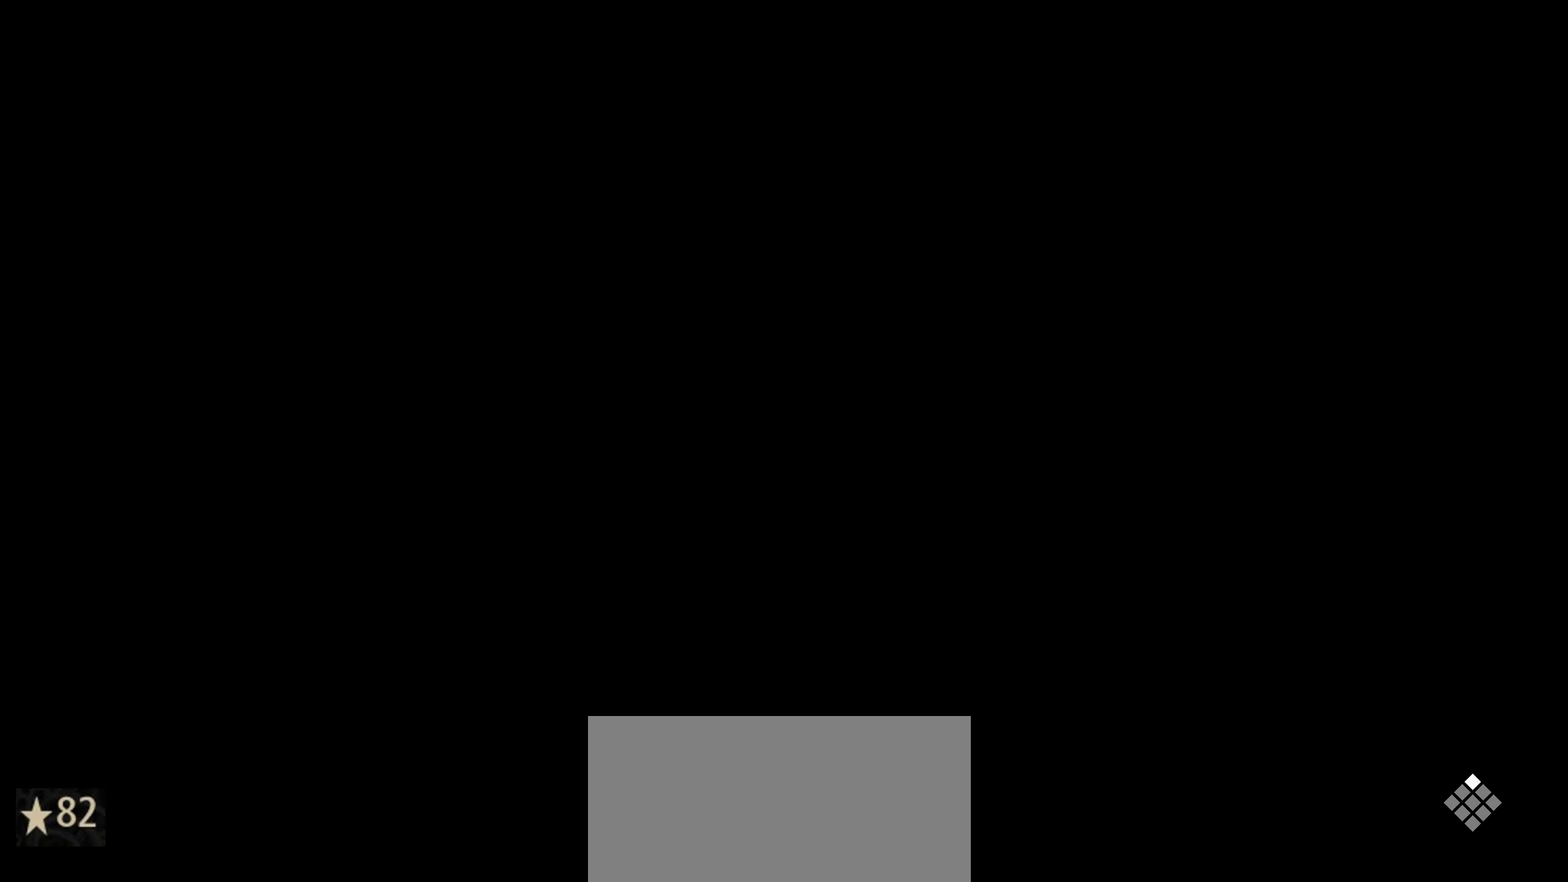
{"keys": [], "mouse": [], "mouse_move": "still", "events": []}
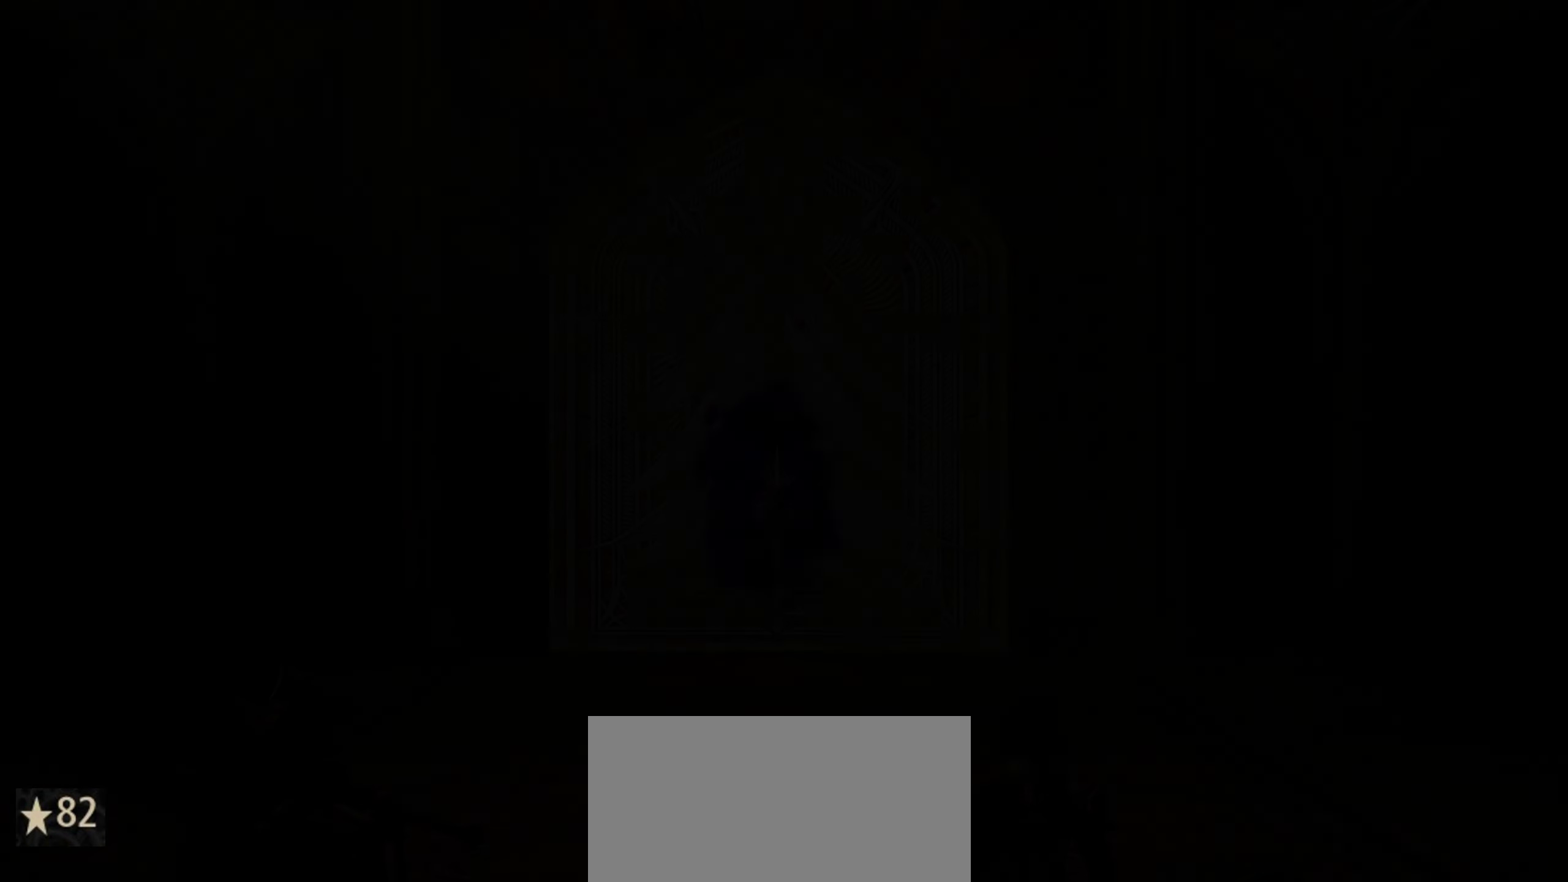
{"keys": ["space"], "mouse": [], "mouse_move": "still", "events": [[433, "space", "down"]]}
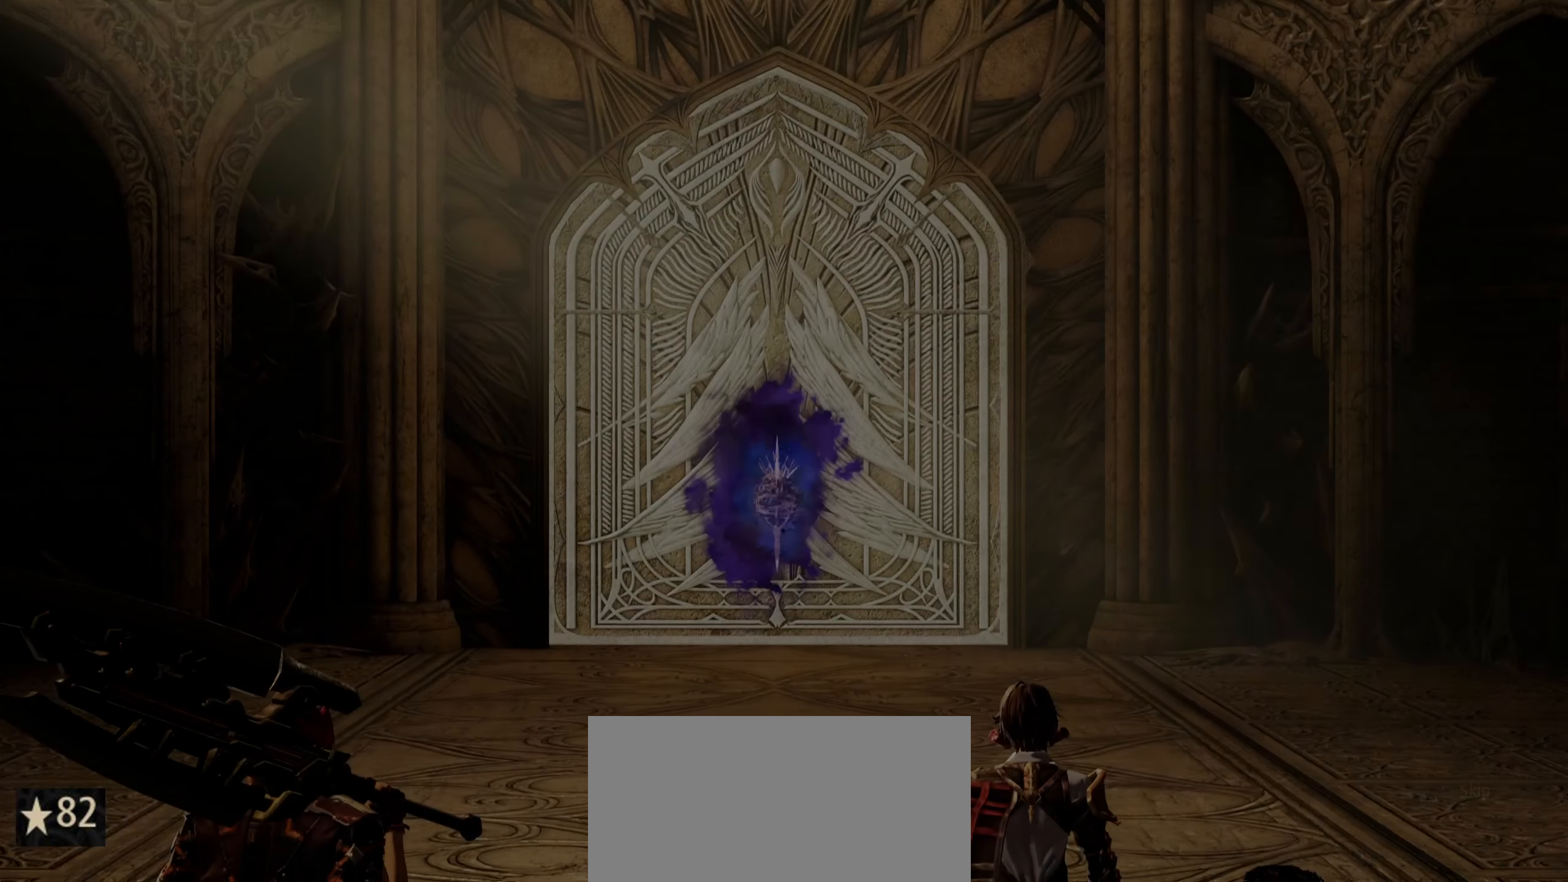
{"keys": [], "mouse": [], "mouse_move": "still", "events": [[33, "space", "up"], [166, "space", "down"], [266, "space", "up"], [316, "space", "down"], [450, "space", "up"]]}